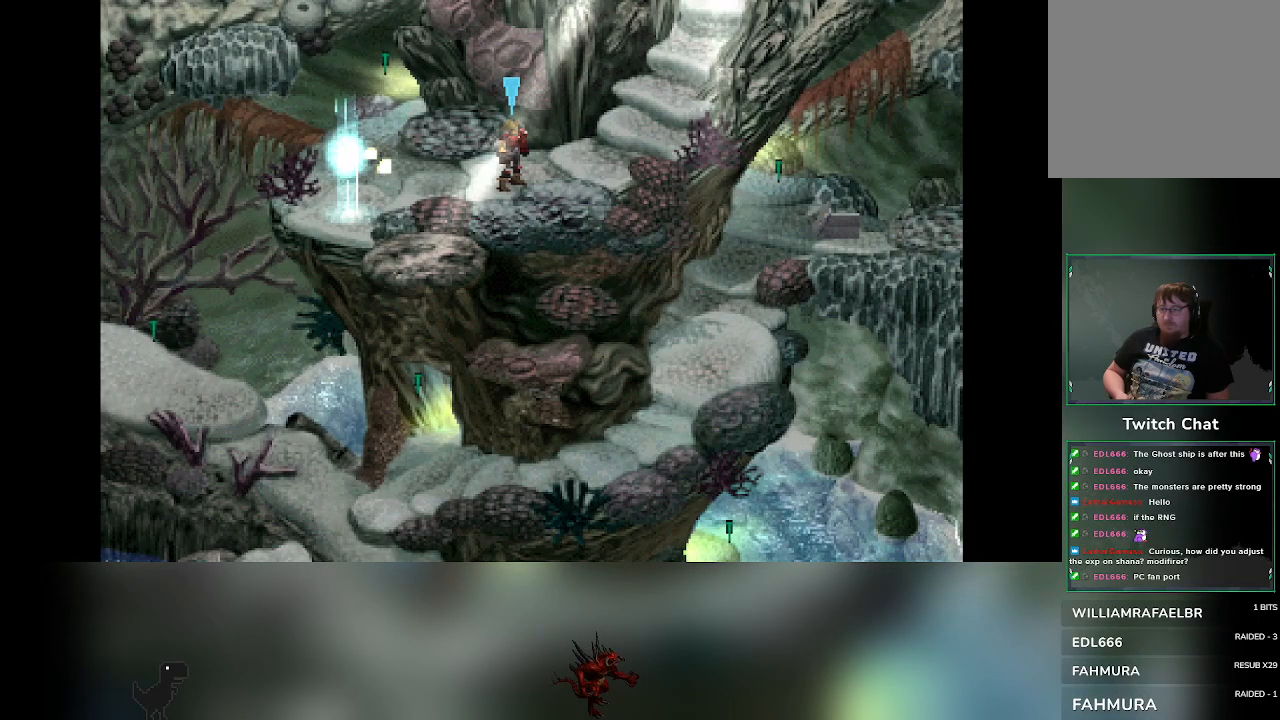
Gameplay with a controller (PlayStation layout); each line is a JSON object with the inputs held at the frame after it. "events" lists button and stick changes between this image and that frame as [ms after this image, input, new state], when the widget could be followed in between. Not read: right_stick.
{"buttons": [], "left_stick": "up-left", "events": [[283, "left_stick", "right"], [500, "left_stick", "up-left"]]}
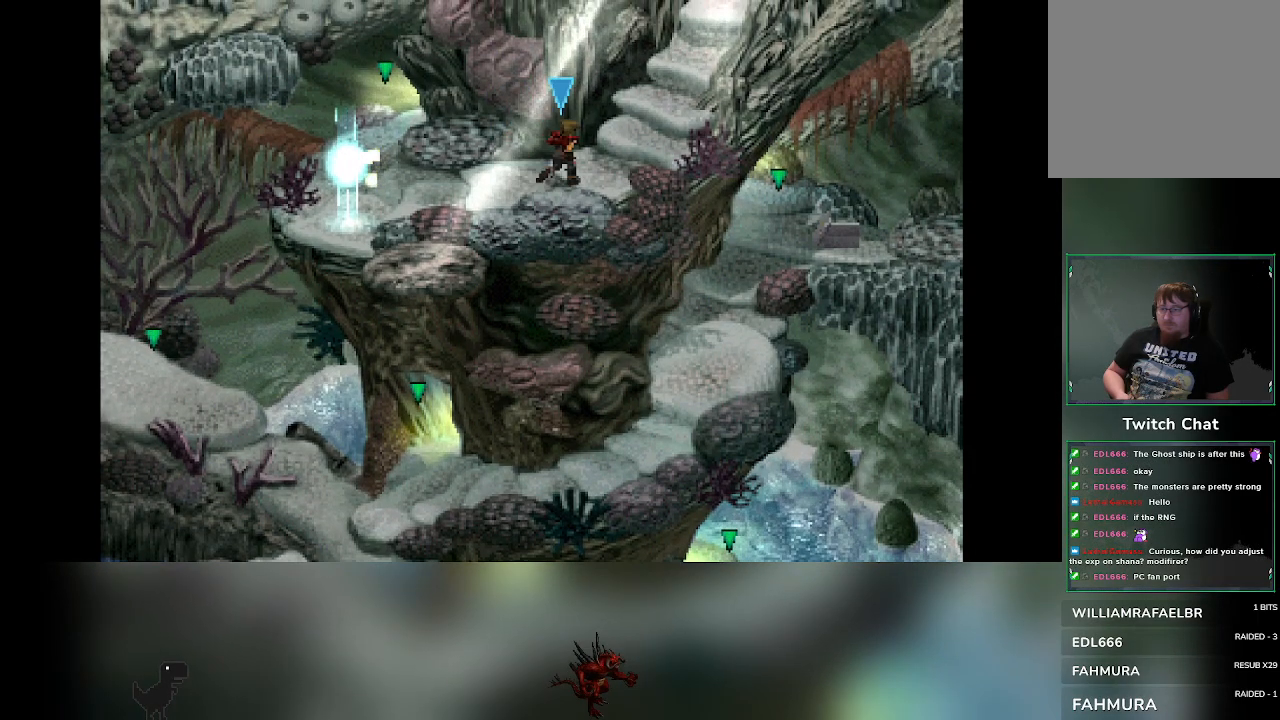
{"buttons": [], "left_stick": "up", "events": [[17, "left_stick", "left"], [267, "left_stick", "down"], [350, "left_stick", "right"], [500, "left_stick", "up"]]}
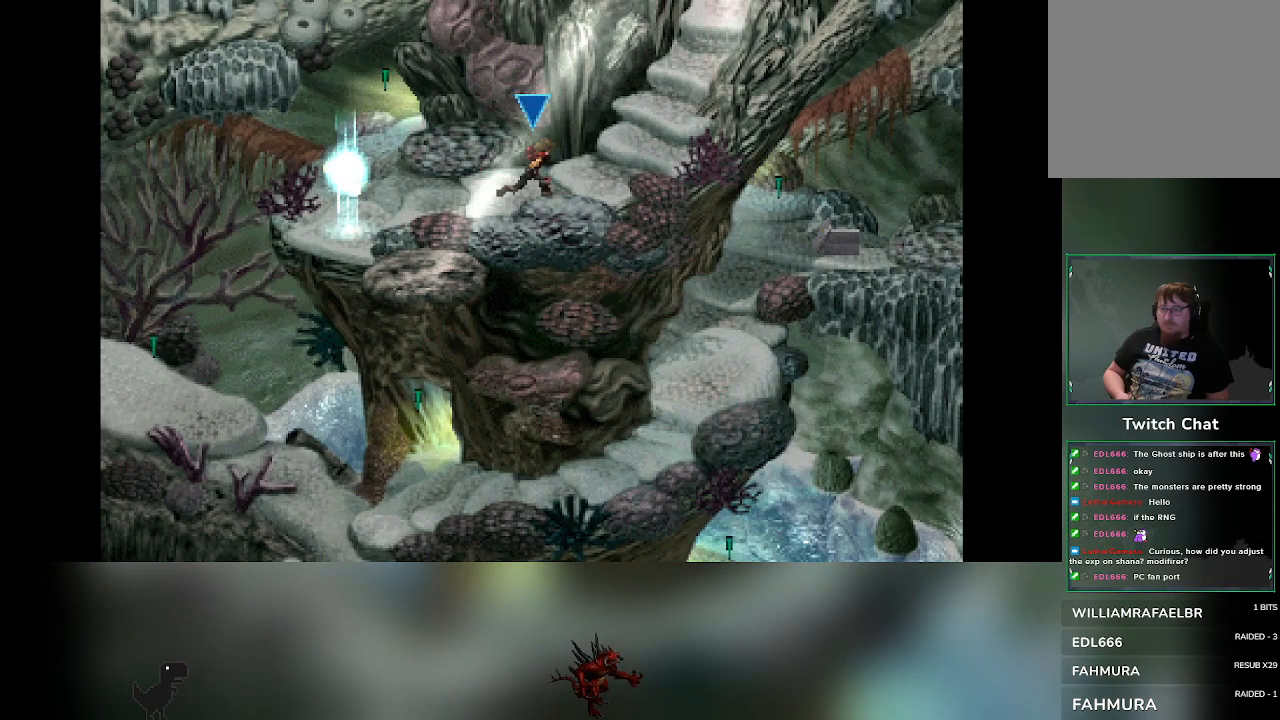
{"buttons": [], "left_stick": "right", "events": [[50, "left_stick", "left"], [300, "left_stick", "right"]]}
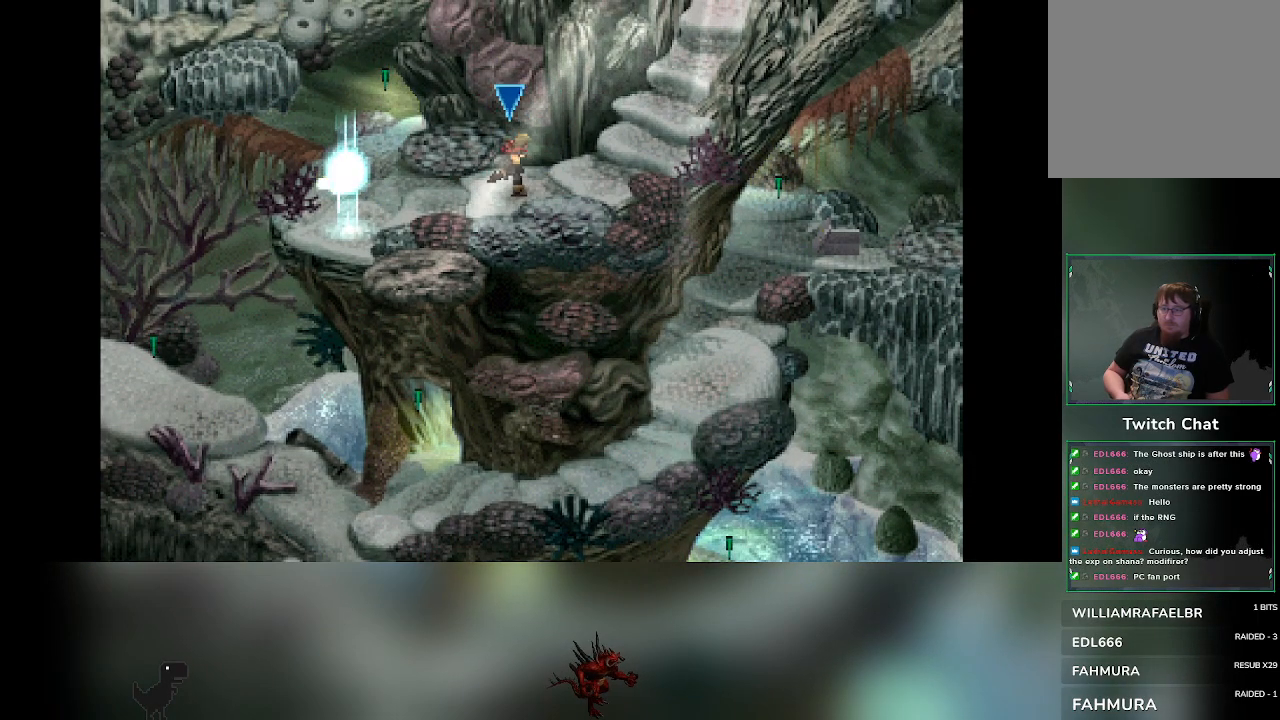
{"buttons": [], "left_stick": "right", "events": [[117, "left_stick", "left"], [433, "left_stick", "right"]]}
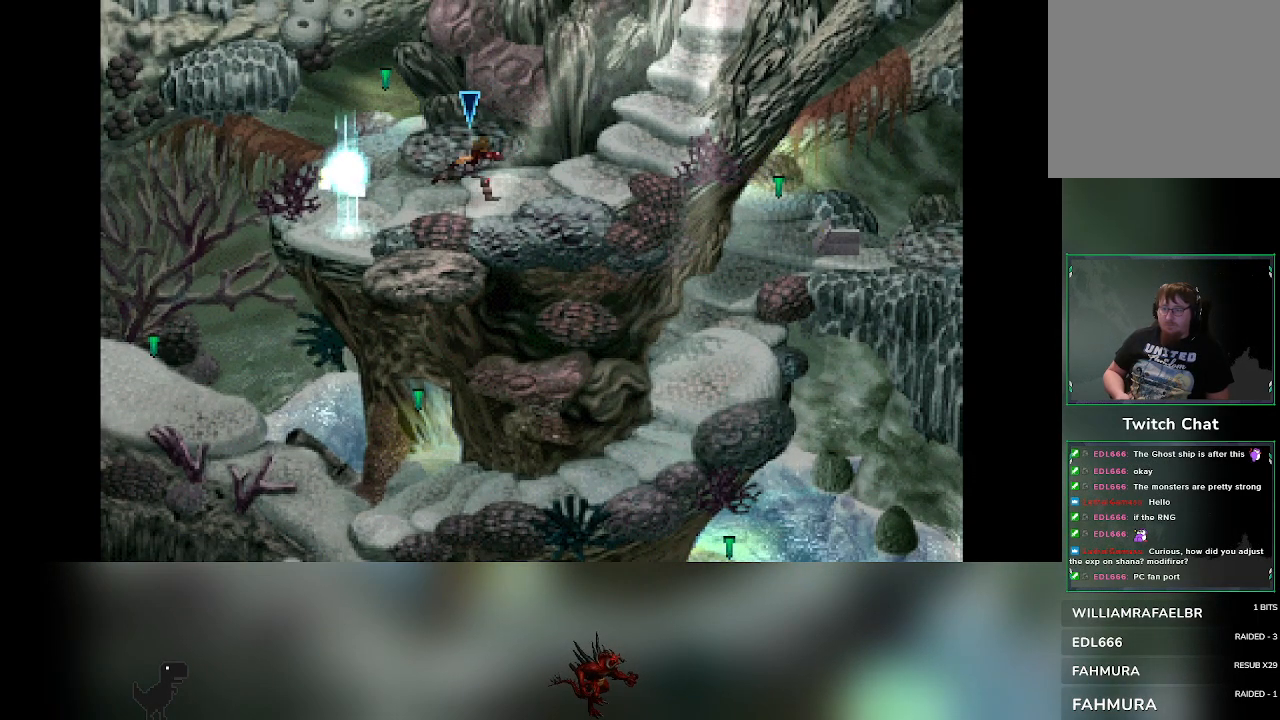
{"buttons": [], "left_stick": "left", "events": [[267, "left_stick", "left"]]}
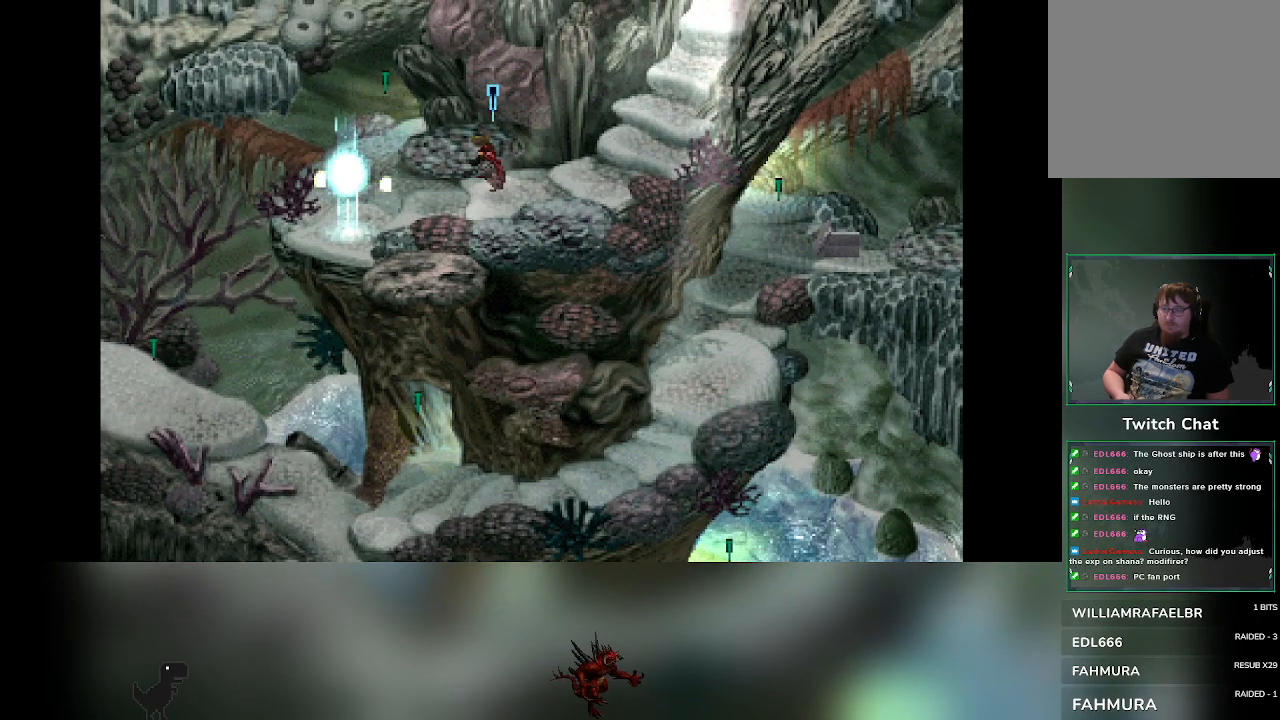
{"buttons": [], "left_stick": "left", "events": [[83, "left_stick", "right"], [367, "left_stick", "left"]]}
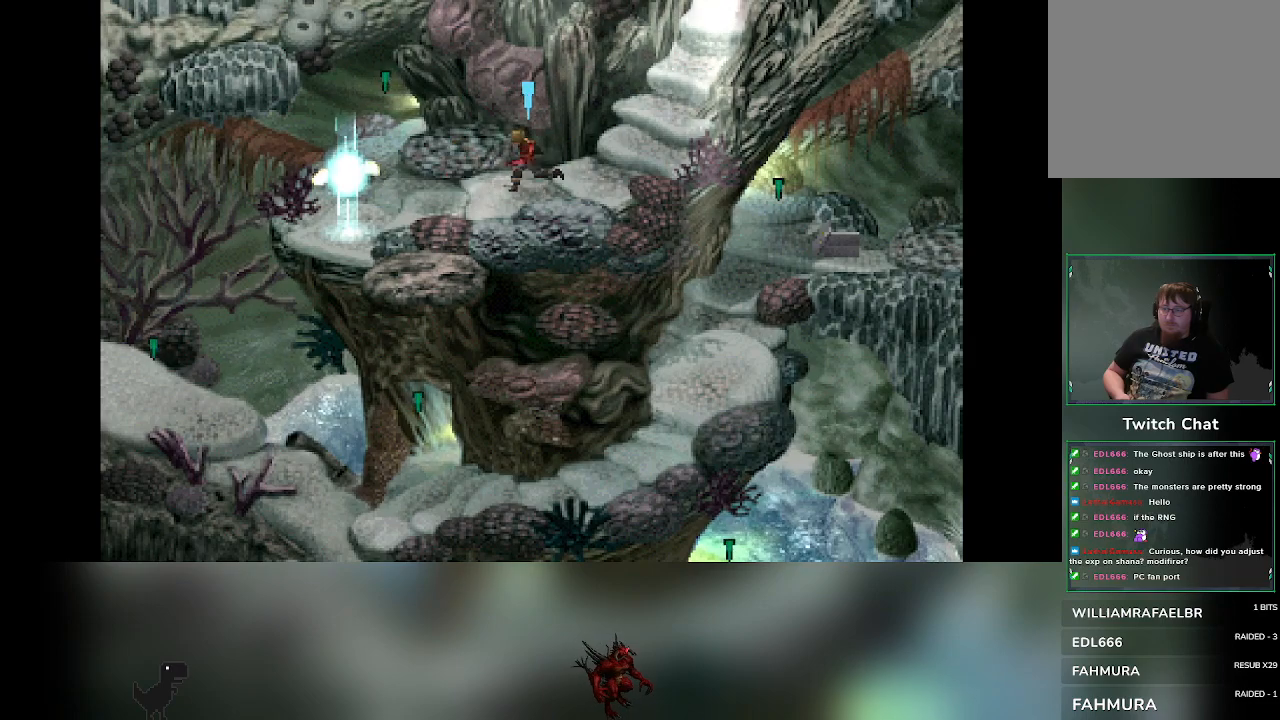
{"buttons": [], "left_stick": "right", "events": [[217, "left_stick", "right"]]}
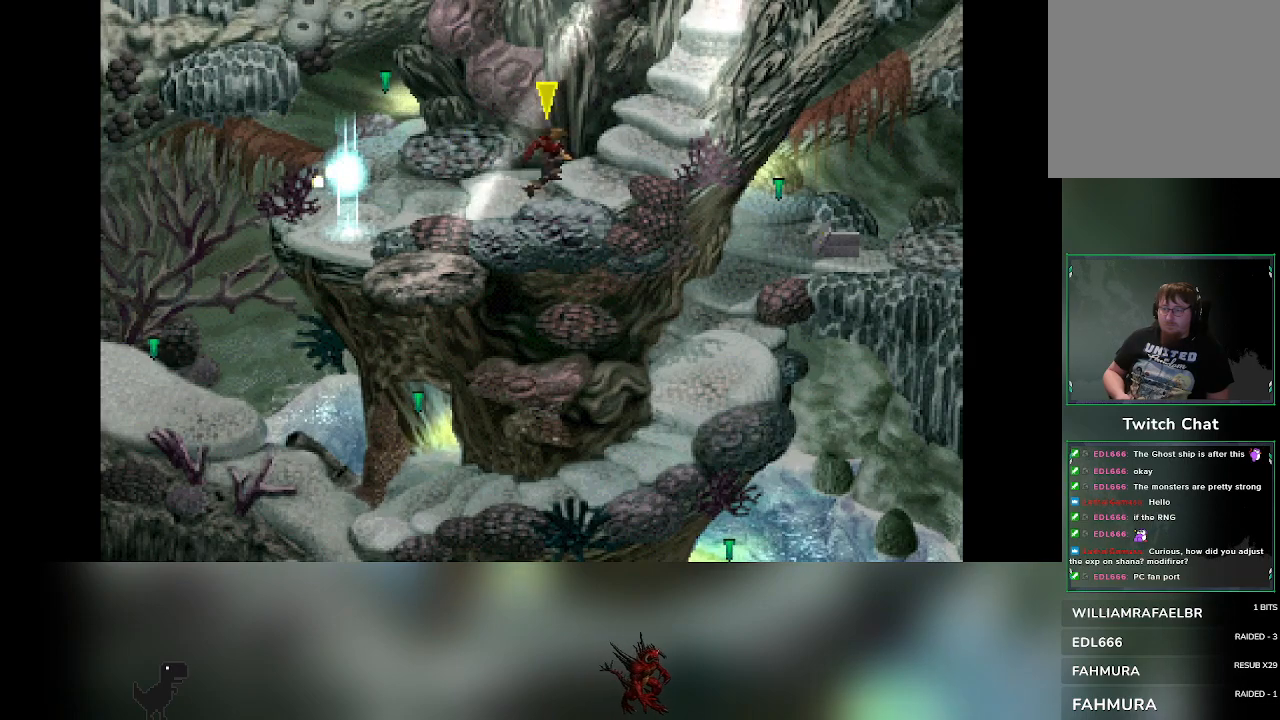
{"buttons": [], "left_stick": "right", "events": [[17, "left_stick", "left"], [300, "left_stick", "right"]]}
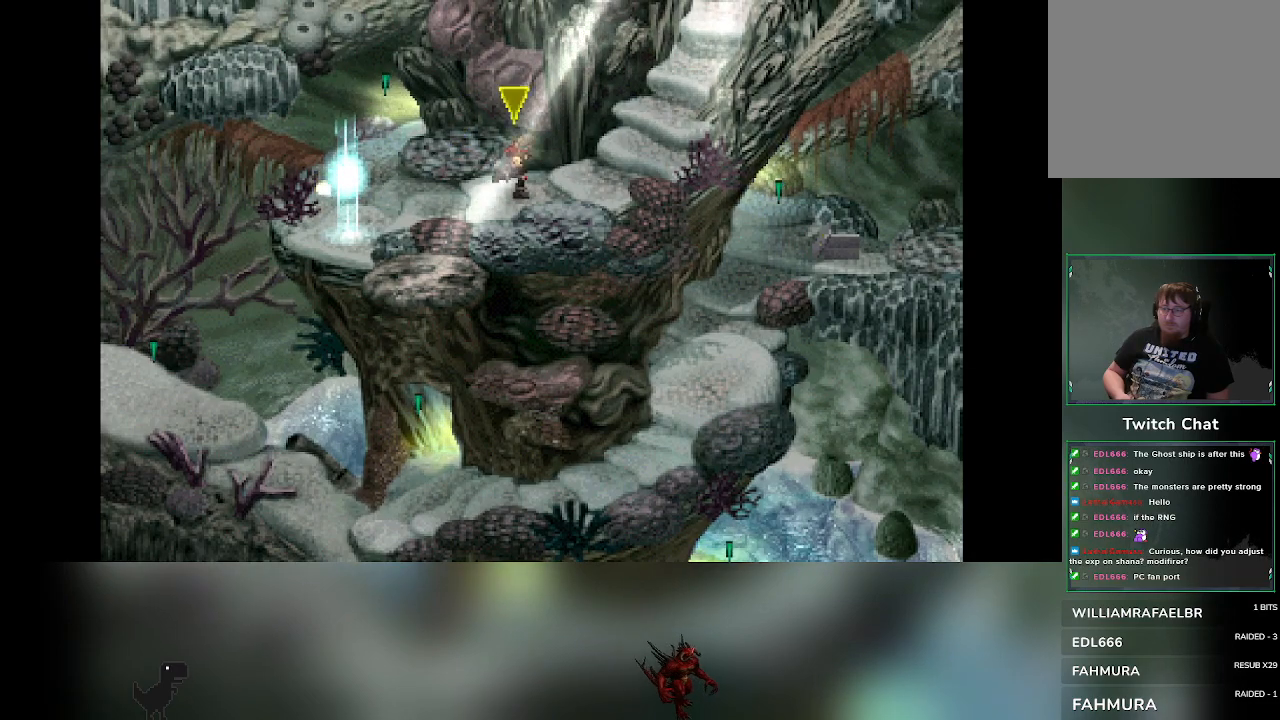
{"buttons": [], "left_stick": "right", "events": [[150, "left_stick", "left"], [500, "left_stick", "right"]]}
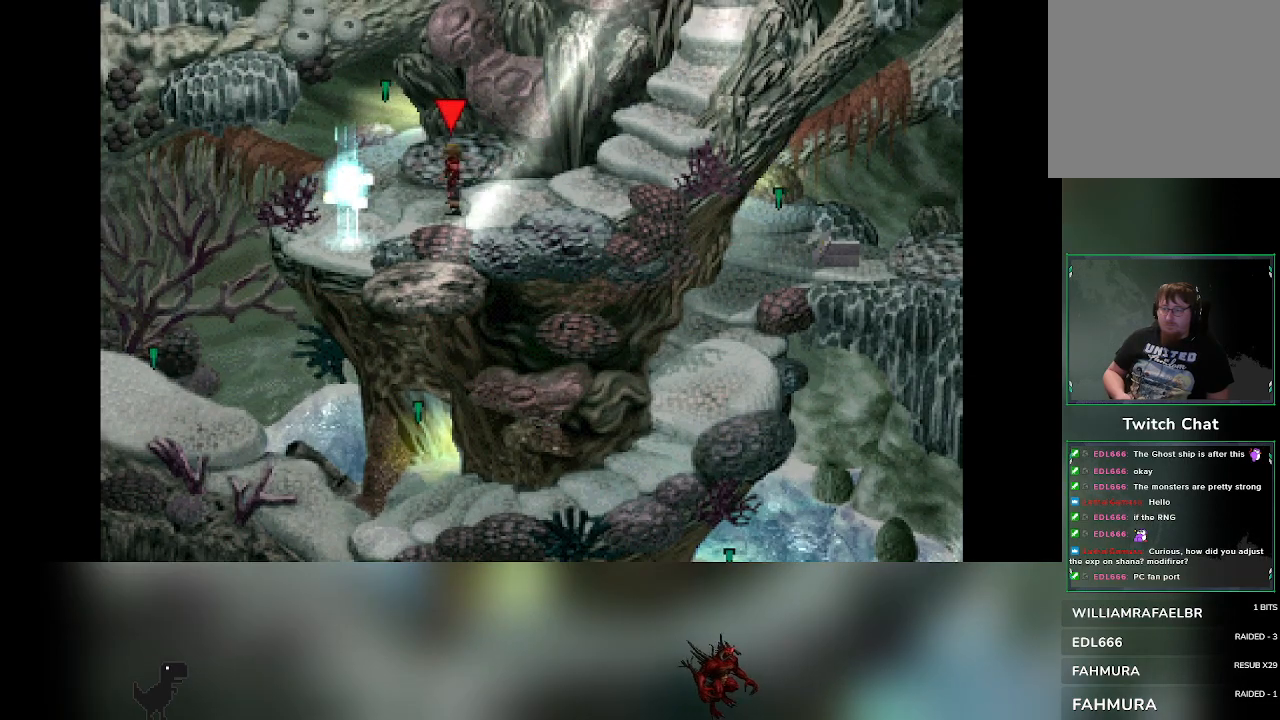
{"buttons": [], "left_stick": "left", "events": [[283, "left_stick", "left"]]}
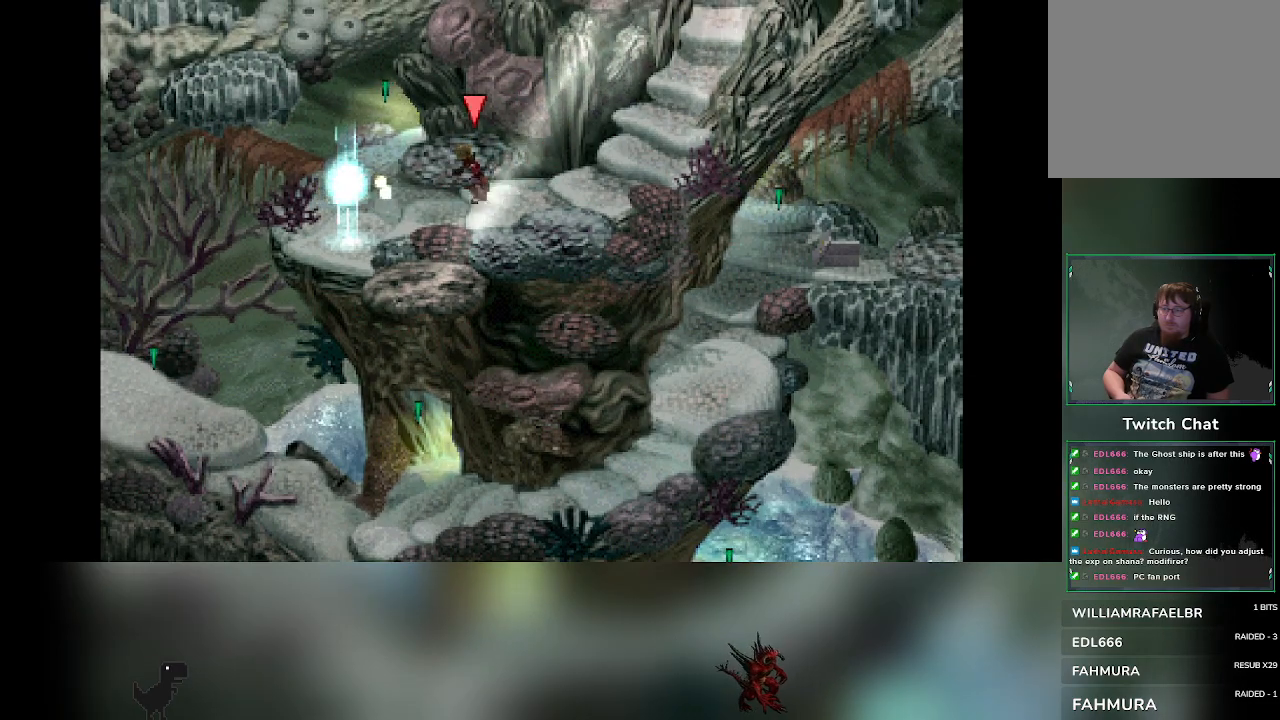
{"buttons": [], "left_stick": "left", "events": [[67, "left_stick", "right"], [417, "left_stick", "left"]]}
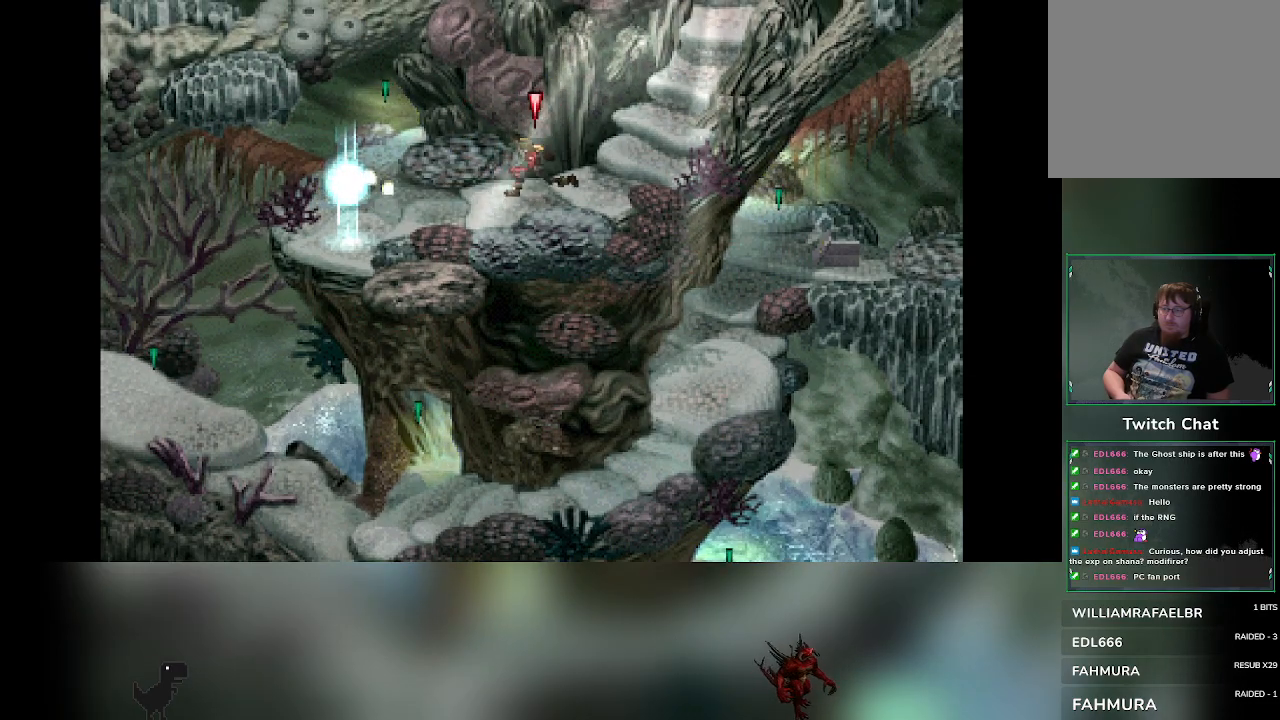
{"buttons": [], "left_stick": "right", "events": [[217, "left_stick", "right"]]}
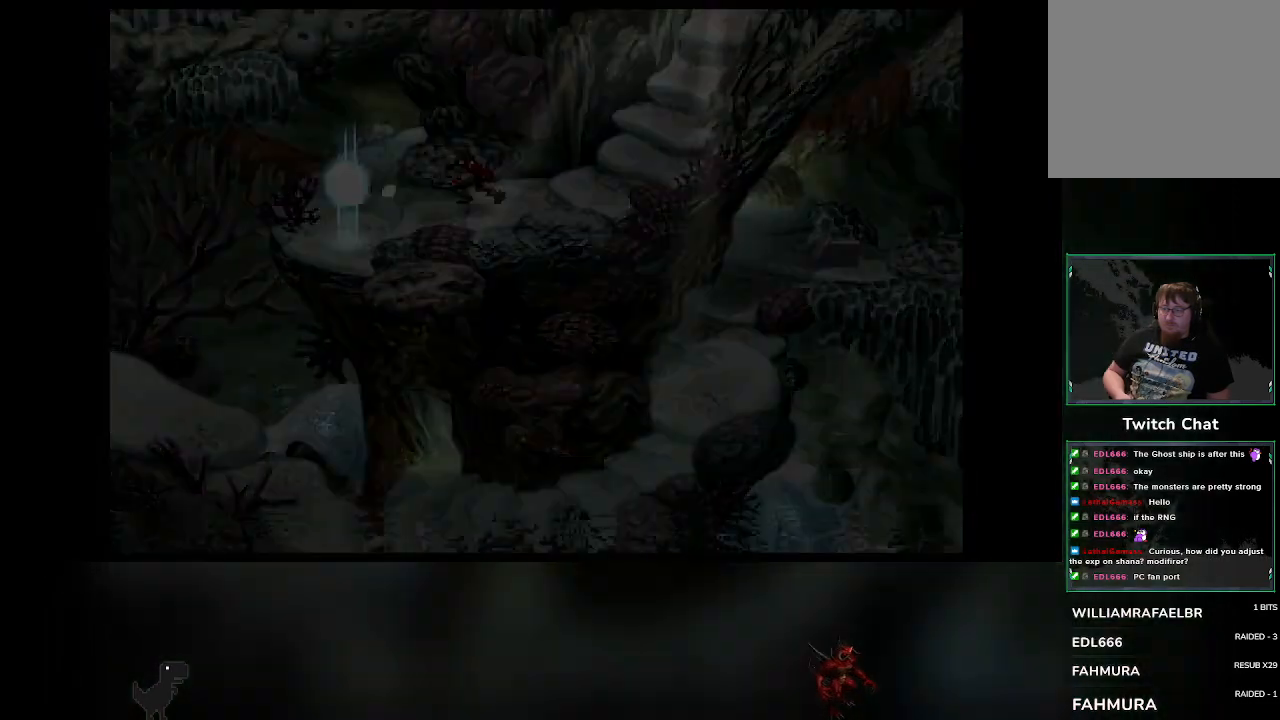
{"buttons": [], "left_stick": "center", "events": [[33, "left_stick", "center"]]}